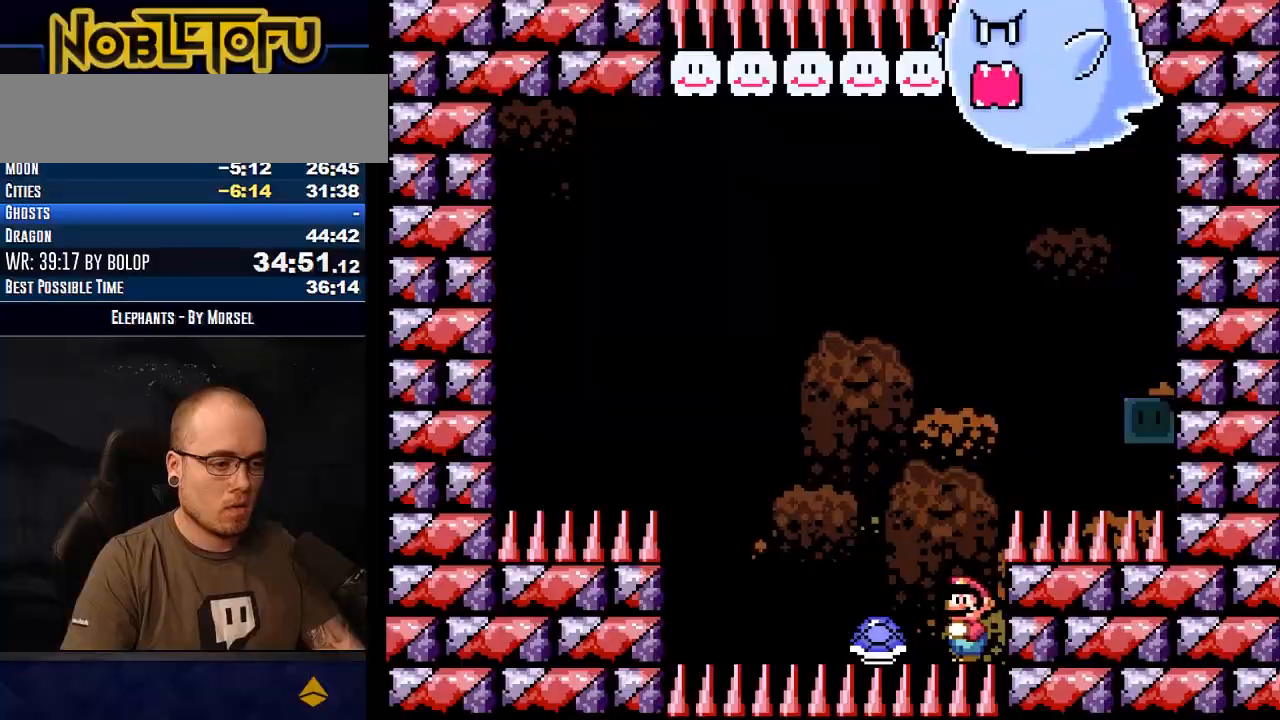
Gameplay with a controller (Nintendo layout); each line is a JSON object with the inputs held at the frame after it. "events" lists button and stick changes between this image and that frame as [ms after this image, input, new state], when the widget could be followed in between. Not read: L3 R3.
{"buttons": ["Y", "DPAD_LEFT"], "events": [[117, "B", "up"], [267, "DPAD_LEFT", "down"]]}
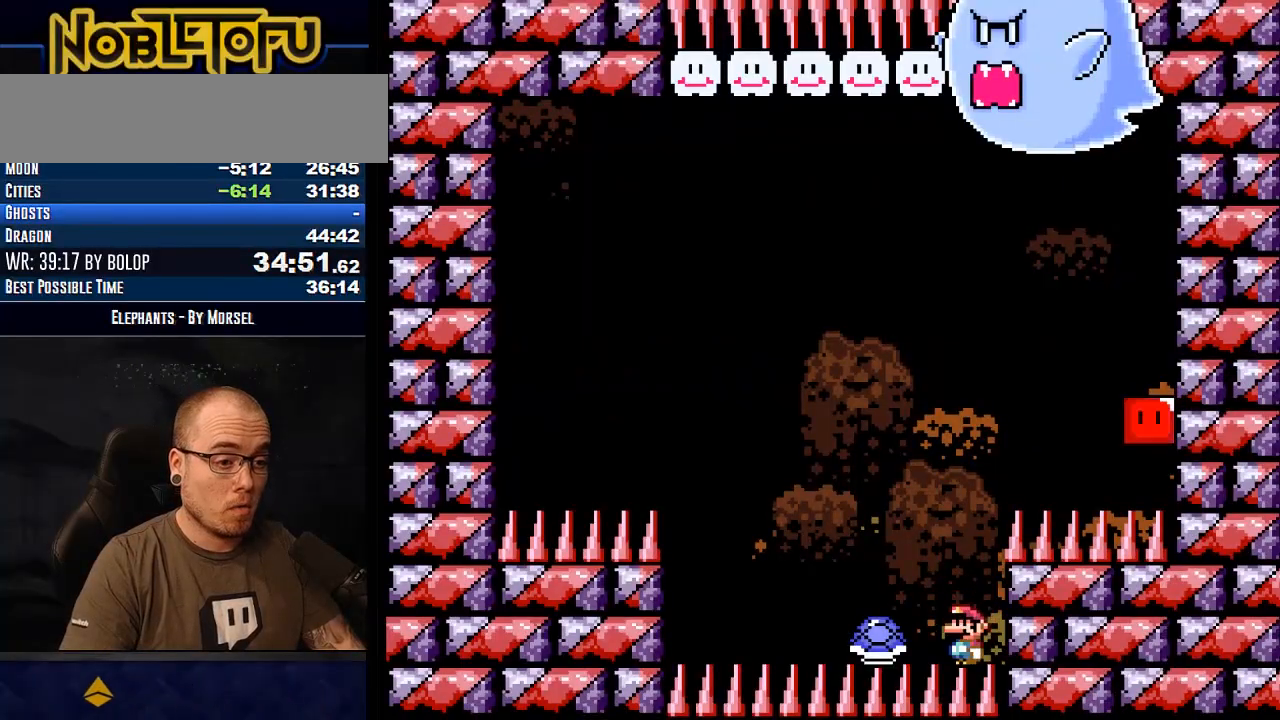
{"buttons": ["B", "Y", "DPAD_RIGHT"], "events": [[150, "B", "down"], [150, "DPAD_LEFT", "up"], [183, "DPAD_RIGHT", "down"]]}
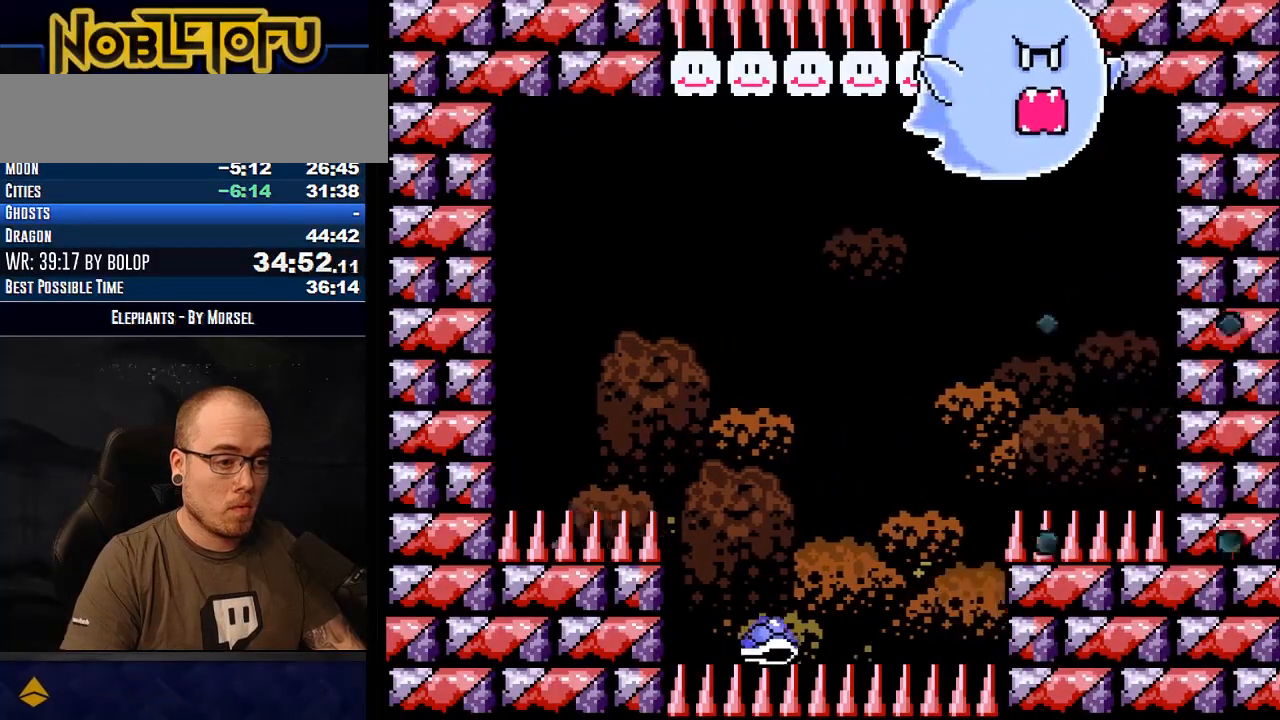
{"buttons": ["B", "Y", "DPAD_UP", "DPAD_LEFT"], "events": [[17, "B", "up"], [100, "DPAD_LEFT", "down"], [100, "DPAD_RIGHT", "up"], [250, "R1", "down"], [300, "B", "down"], [367, "R1", "up"], [383, "DPAD_UP", "down"], [400, "Y", "up"], [433, "B", "up"], [450, "B", "down"], [483, "Y", "down"]]}
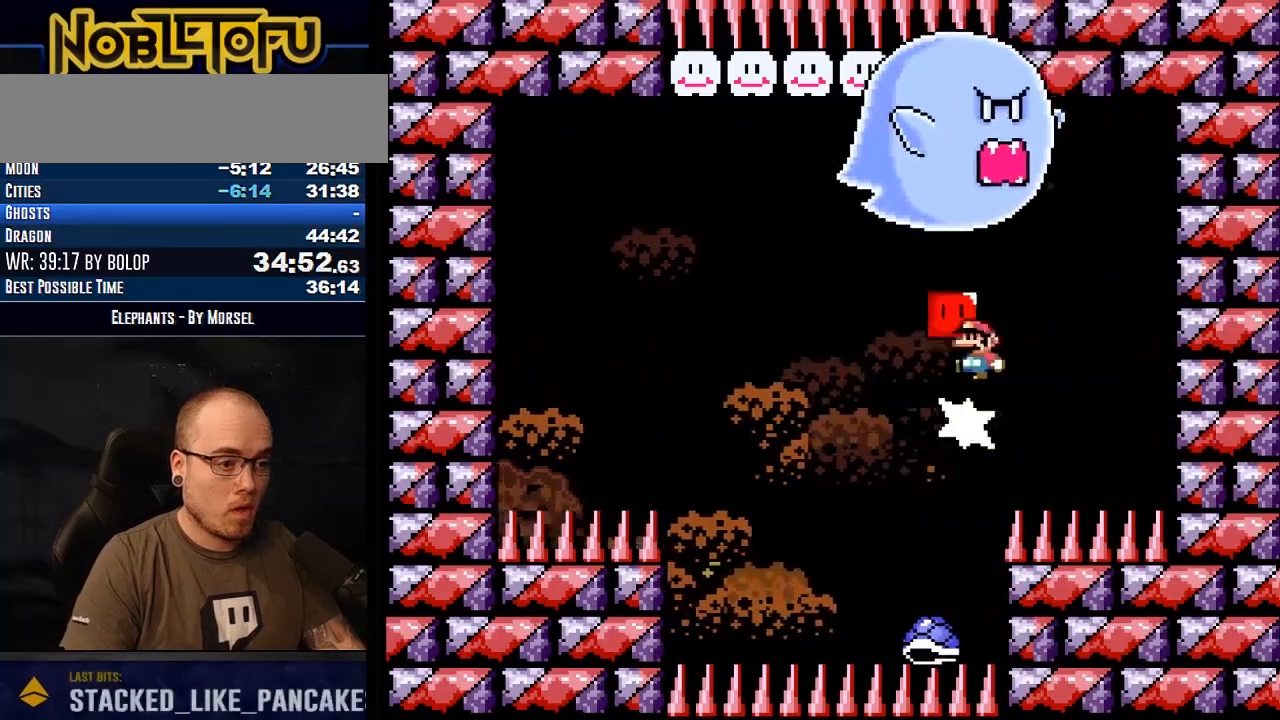
{"buttons": ["B", "Y", "DPAD_RIGHT"], "events": [[67, "DPAD_UP", "up"], [350, "DPAD_LEFT", "up"], [350, "DPAD_RIGHT", "down"]]}
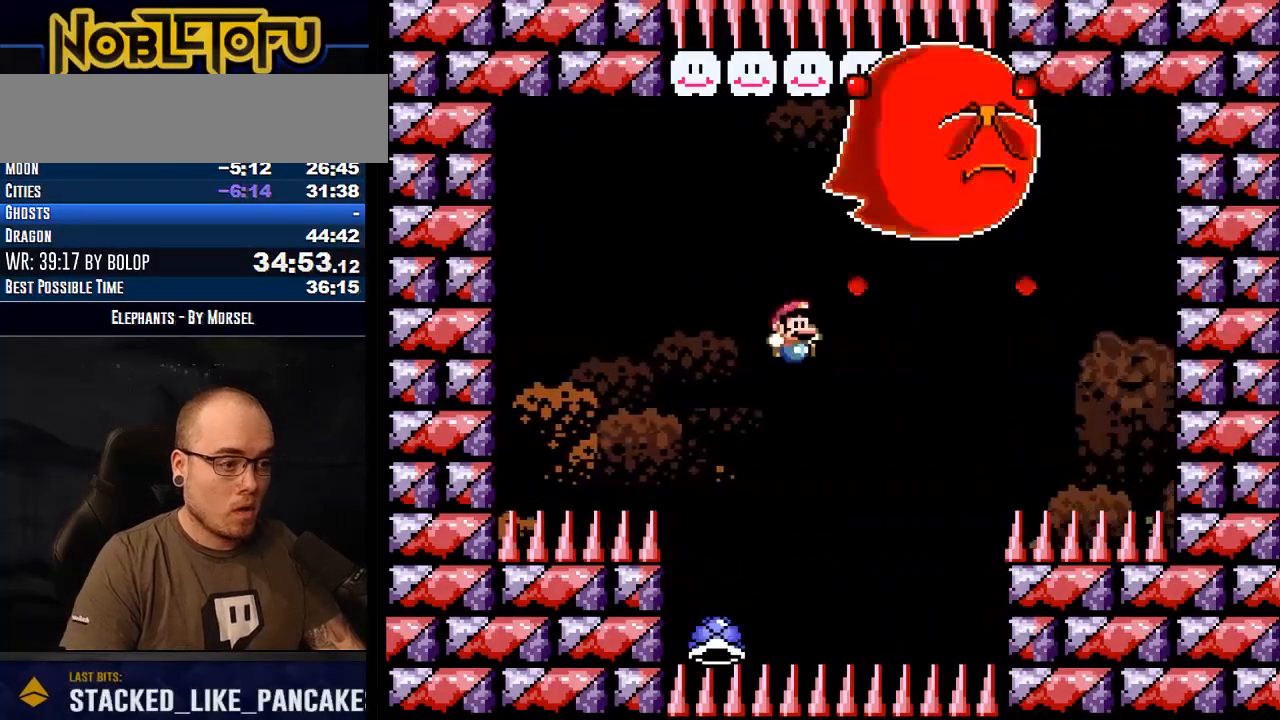
{"buttons": ["B", "Y", "DPAD_RIGHT"], "events": [[133, "DPAD_LEFT", "down"], [150, "DPAD_RIGHT", "up"], [250, "DPAD_RIGHT", "down"], [283, "DPAD_LEFT", "up"]]}
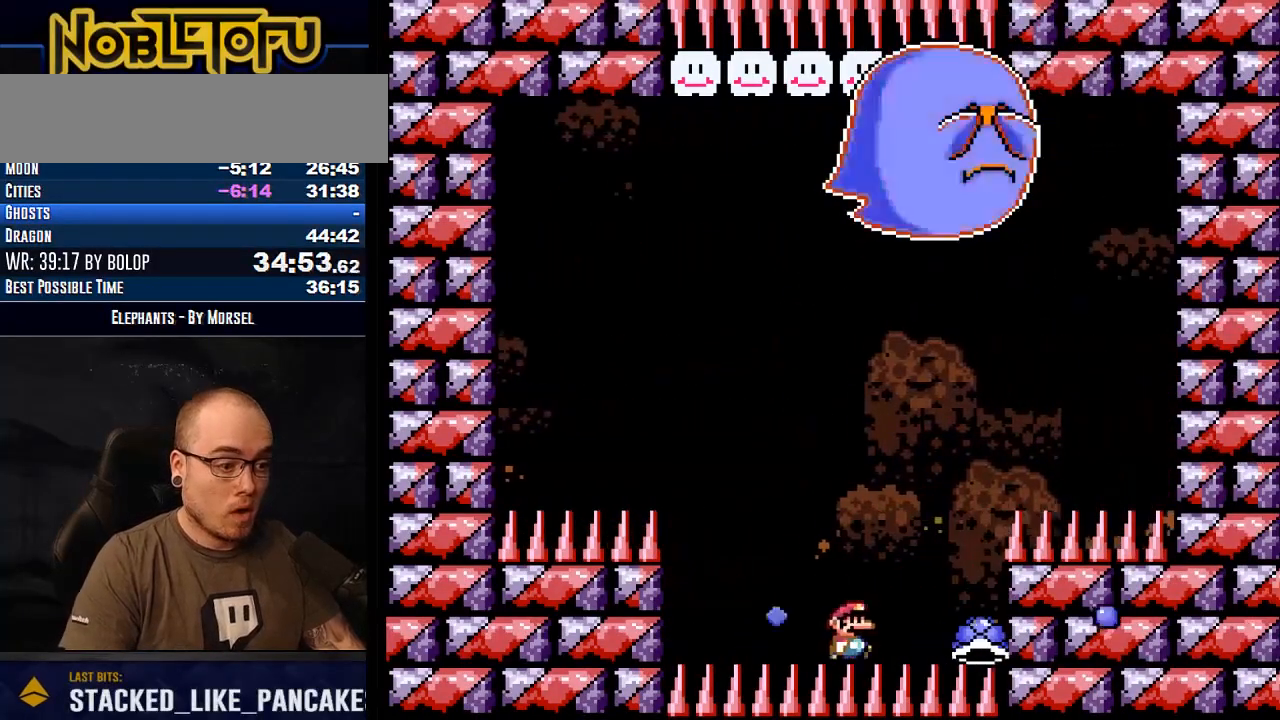
{"buttons": ["Y", "DPAD_LEFT"], "events": [[217, "B", "up"], [217, "DPAD_LEFT", "down"], [233, "DPAD_RIGHT", "up"], [267, "A", "down"], [267, "B", "down"], [317, "A", "up"], [500, "B", "up"]]}
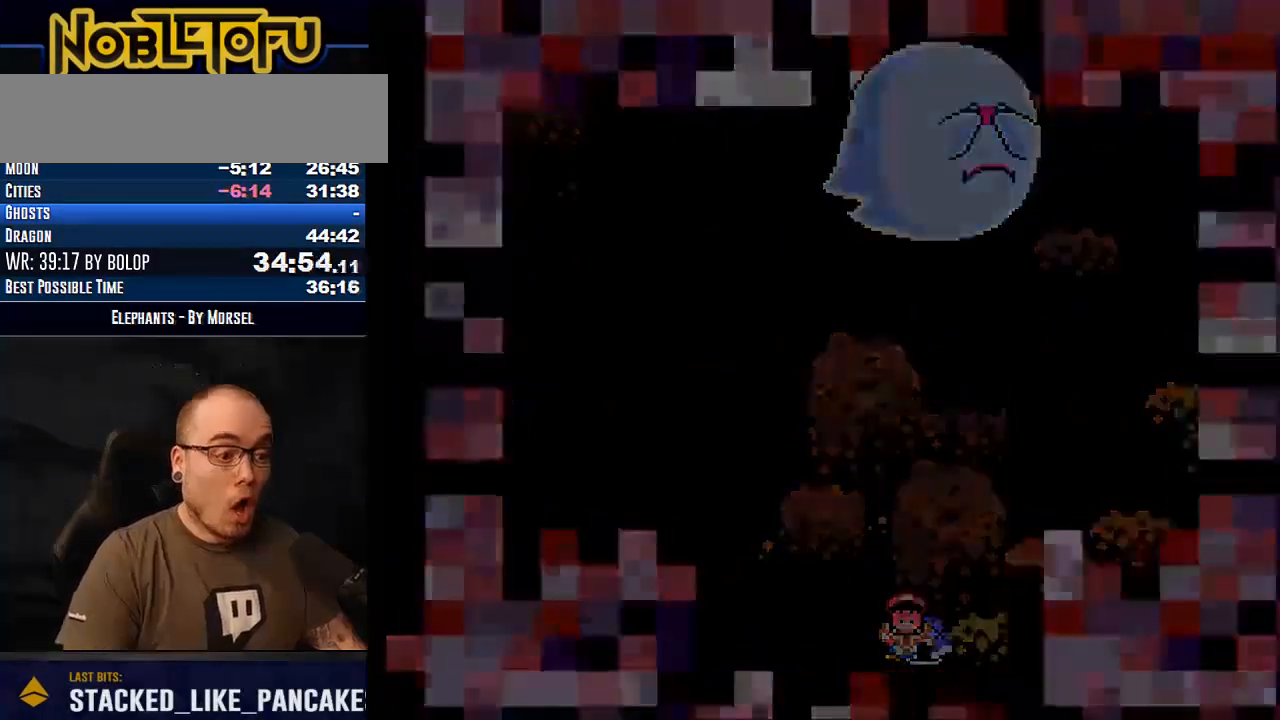
{"buttons": ["Y"], "events": [[50, "B", "down"], [200, "B", "up"], [267, "B", "down"], [367, "DPAD_LEFT", "up"], [467, "B", "up"]]}
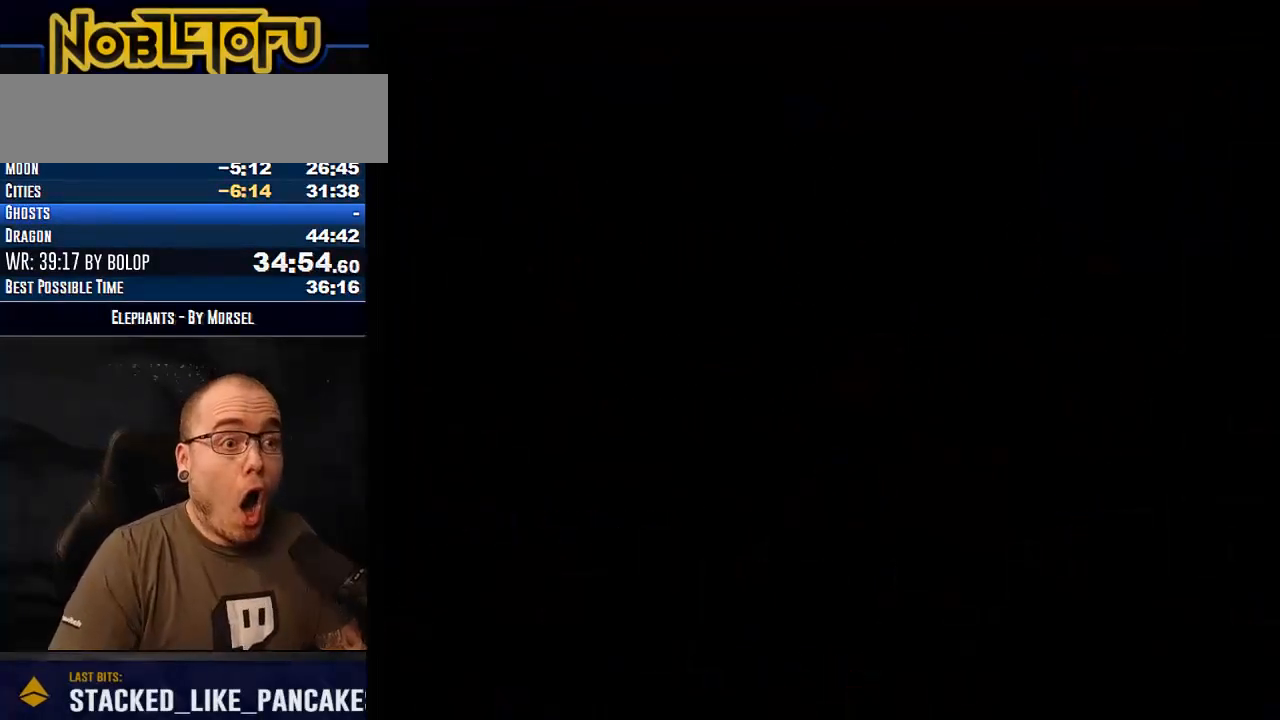
{"buttons": ["B", "Y", "DPAD_DOWN", "DPAD_RIGHT"], "events": [[17, "B", "down"], [150, "DPAD_LEFT", "down"], [167, "B", "up"], [233, "B", "down"], [267, "DPAD_LEFT", "up"], [367, "DPAD_DOWN", "down"], [483, "DPAD_RIGHT", "down"]]}
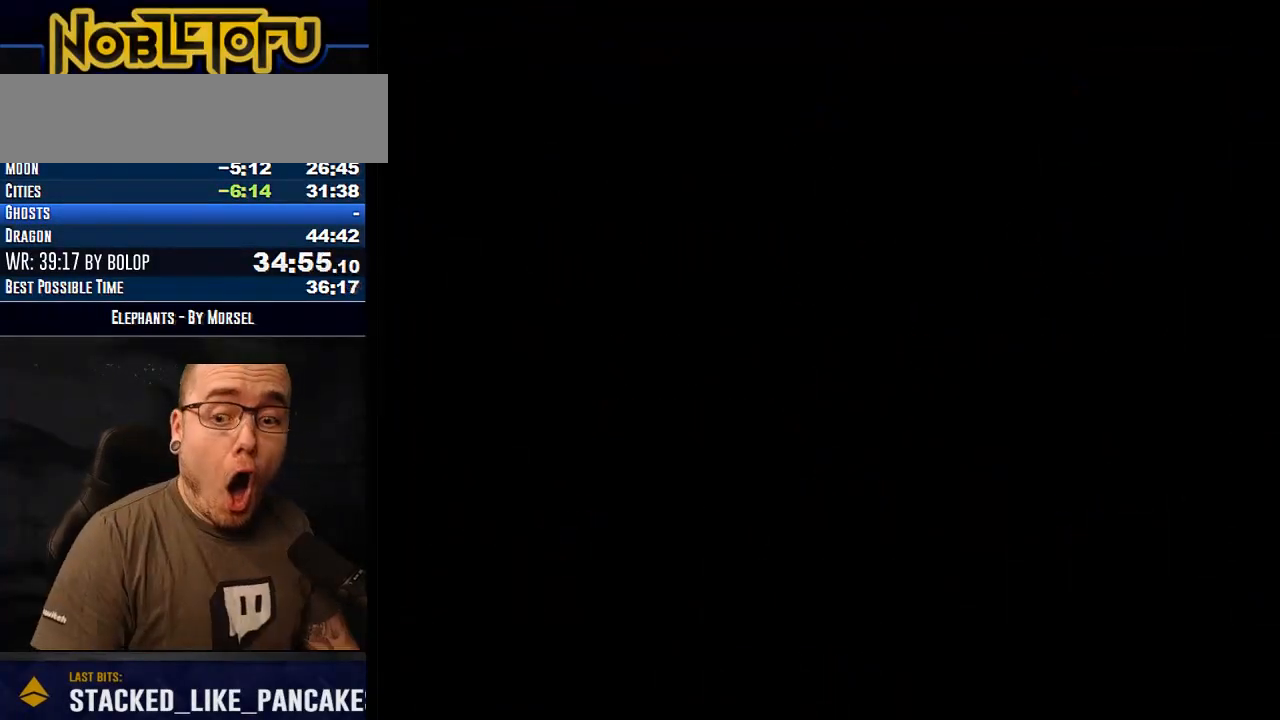
{"buttons": [], "events": [[33, "DPAD_DOWN", "up"], [133, "DPAD_RIGHT", "up"], [167, "B", "up"], [167, "Y", "up"]]}
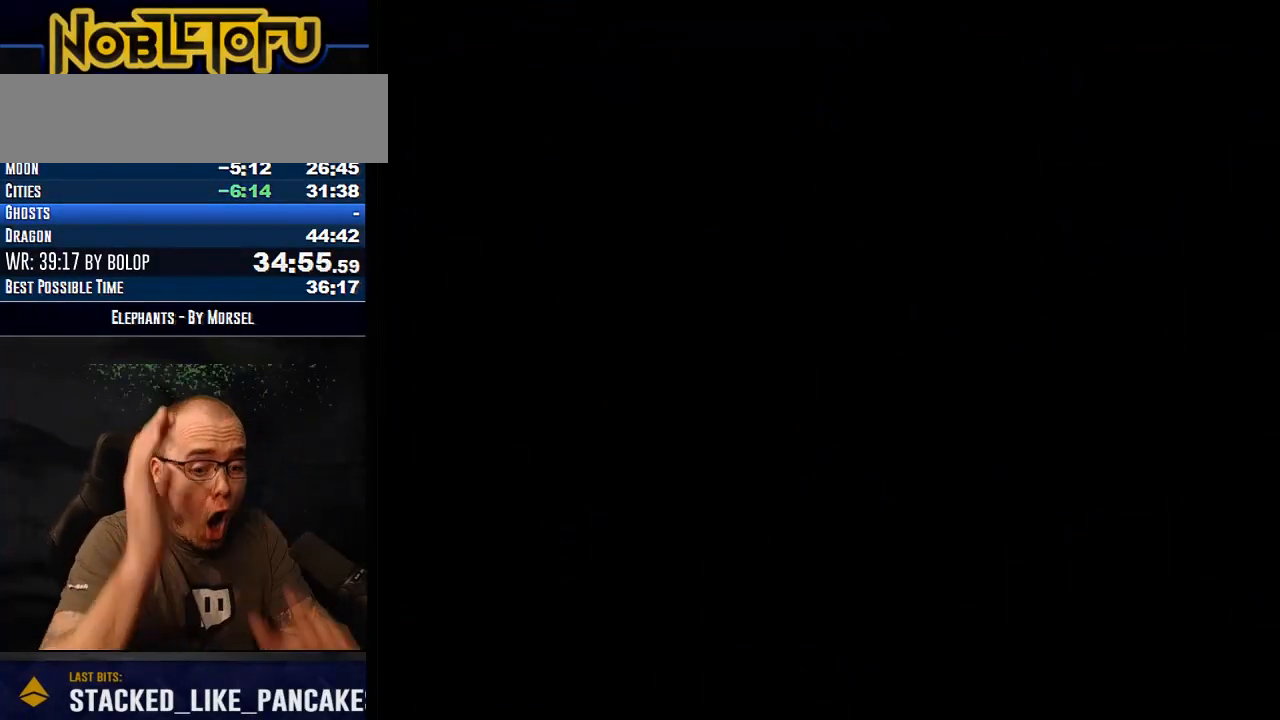
{"buttons": ["Y"], "events": [[500, "Y", "down"]]}
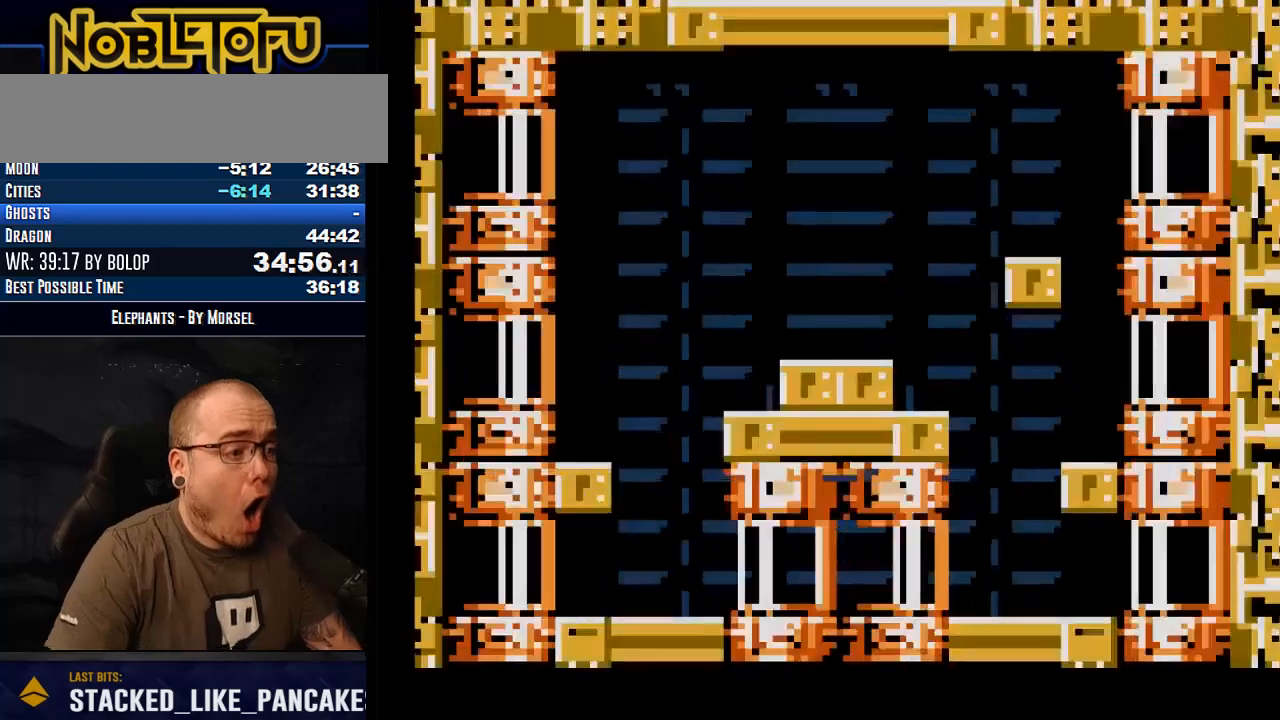
{"buttons": ["B", "Y"], "events": [[133, "B", "down"], [400, "B", "up"], [483, "B", "down"]]}
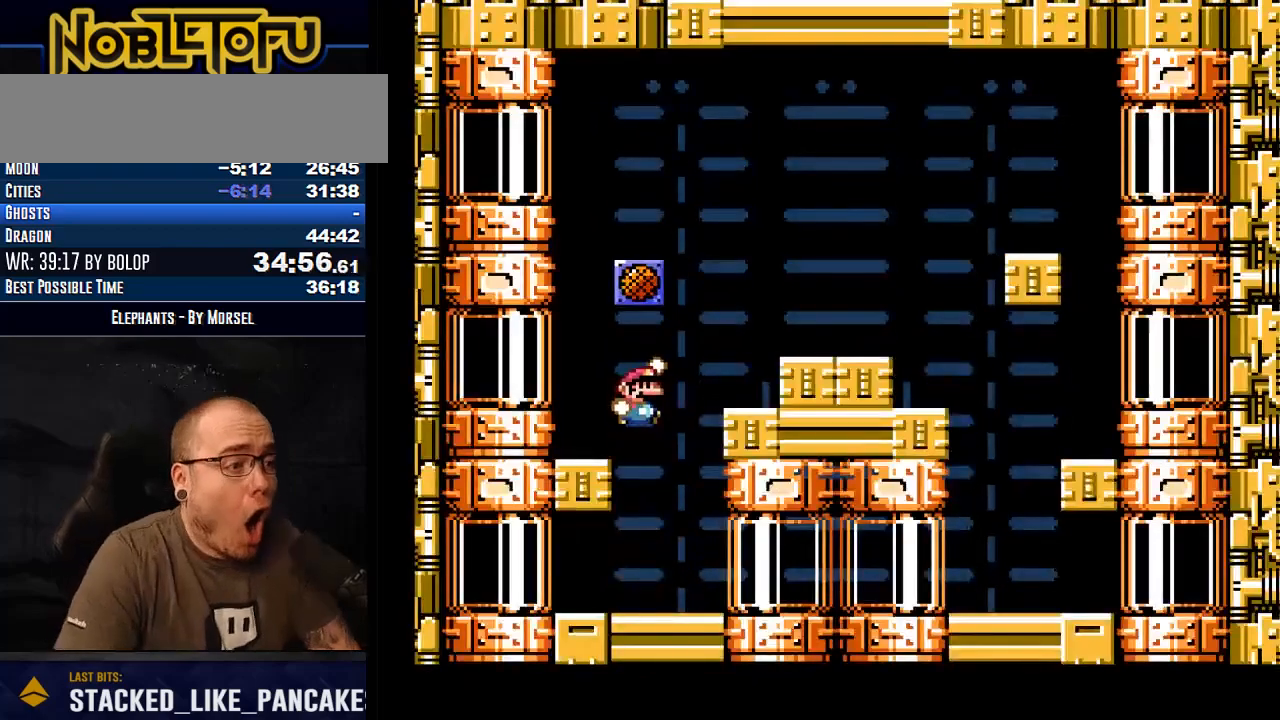
{"buttons": ["Y"], "events": [[167, "B", "up"], [250, "B", "down"], [400, "B", "up"]]}
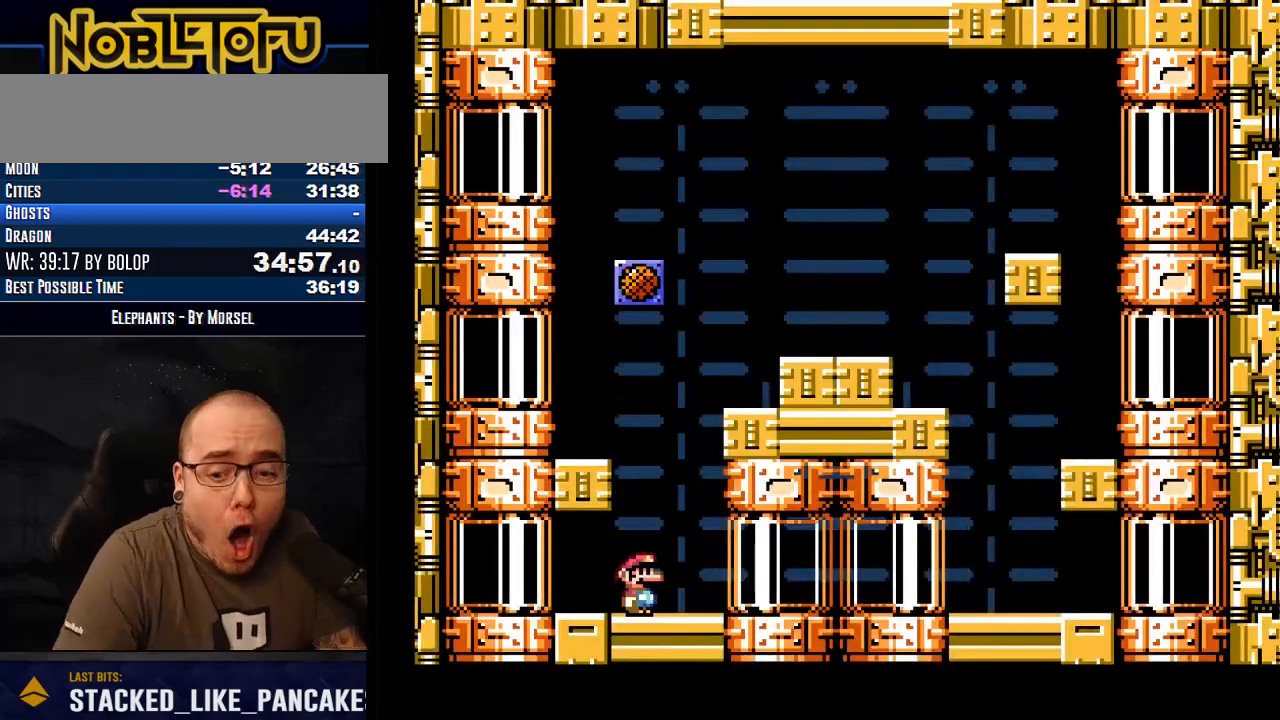
{"buttons": ["B", "Y", "DPAD_LEFT"], "events": [[17, "B", "down"], [133, "B", "up"], [150, "DPAD_LEFT", "down"], [183, "B", "down"], [367, "DPAD_LEFT", "up"], [383, "DPAD_RIGHT", "down"], [417, "DPAD_LEFT", "down"], [467, "B", "up"], [467, "DPAD_RIGHT", "up"], [500, "B", "down"]]}
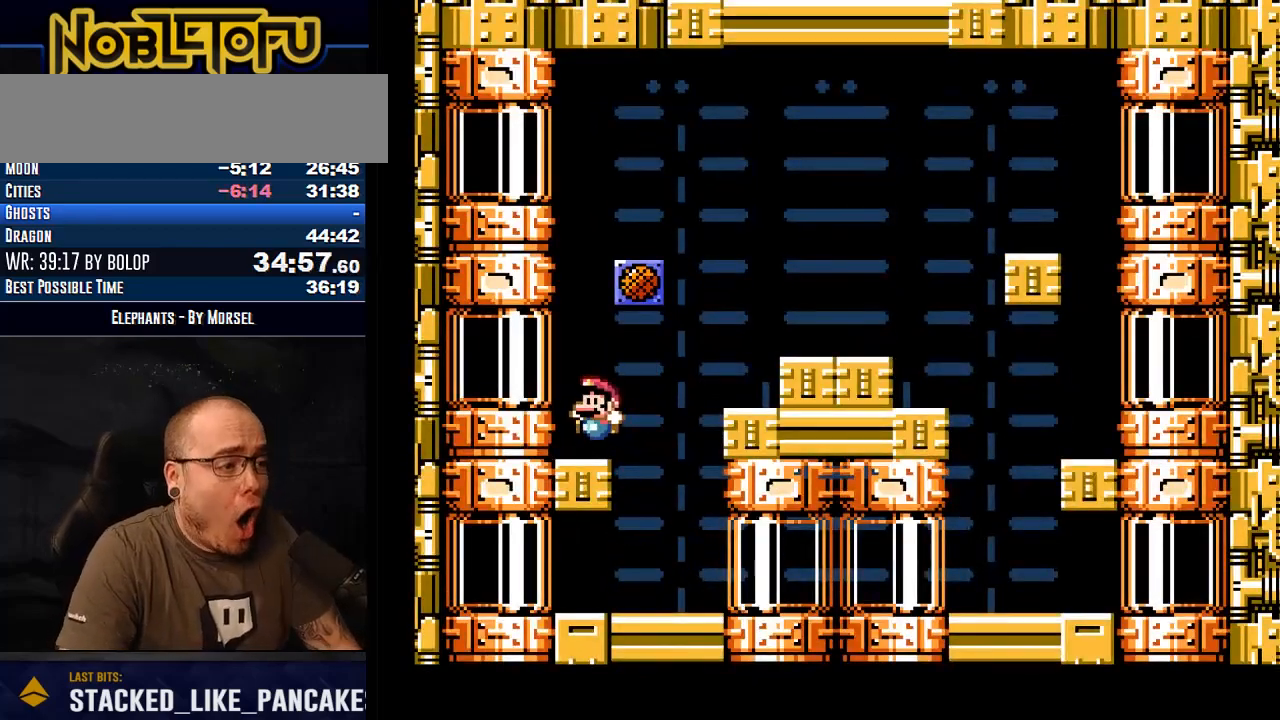
{"buttons": ["B", "Y", "DPAD_DOWN", "DPAD_RIGHT"], "events": [[50, "DPAD_LEFT", "up"], [50, "DPAD_RIGHT", "down"], [100, "B", "up"], [150, "DPAD_LEFT", "down"], [167, "B", "down"], [167, "DPAD_RIGHT", "up"], [233, "DPAD_DOWN", "down"], [250, "DPAD_LEFT", "up"], [250, "DPAD_RIGHT", "down"], [267, "B", "up"], [317, "B", "down"], [333, "DPAD_LEFT", "down"], [367, "DPAD_DOWN", "up"], [367, "DPAD_RIGHT", "up"], [417, "DPAD_DOWN", "down"], [450, "DPAD_RIGHT", "down"], [450, "Y", "up"], [467, "DPAD_LEFT", "up"], [483, "Y", "down"]]}